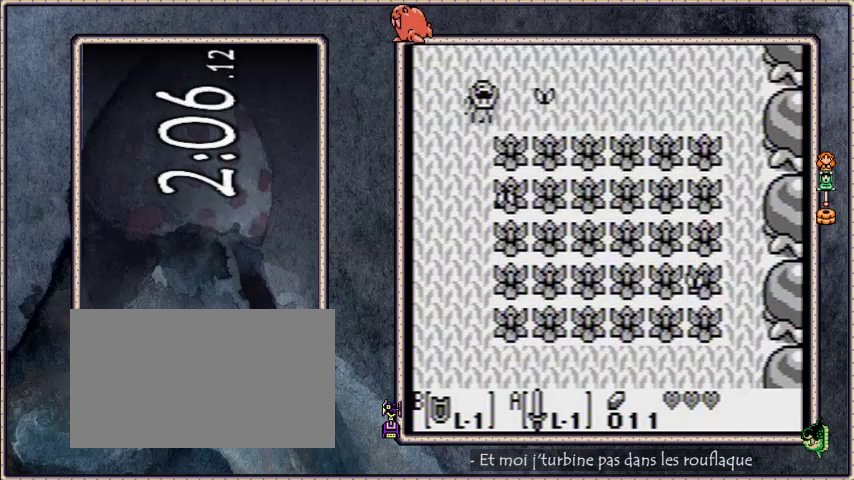
Gameplay with a controller; each line is a JSON object with the inputs held at the frame after it. "events" lists button and stick changes between this image and that frame as [ms after this image, input, new state], when the widget could be followed in between. Not read: L3 R3.
{"buttons": ["DPAD_DOWN"], "events": []}
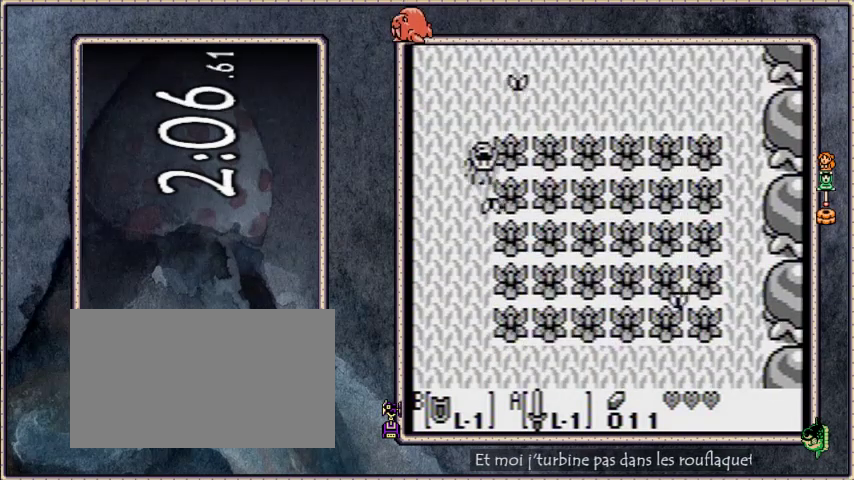
{"buttons": ["DPAD_DOWN"], "events": []}
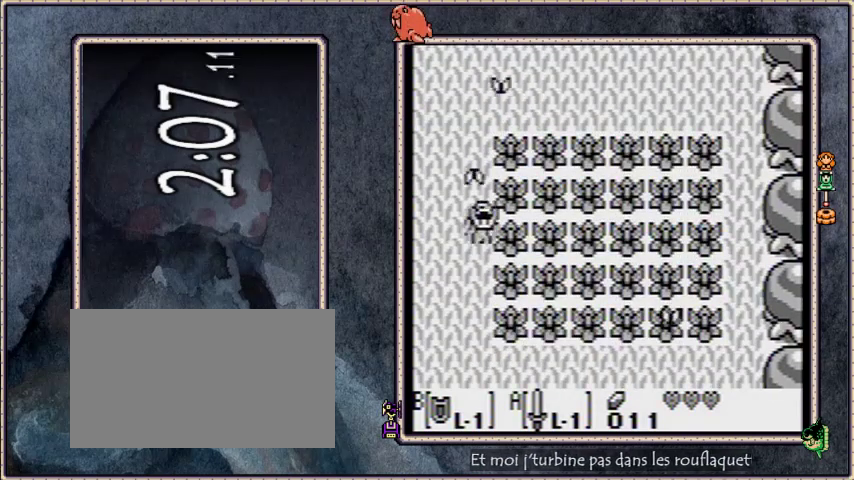
{"buttons": ["DPAD_DOWN"], "events": []}
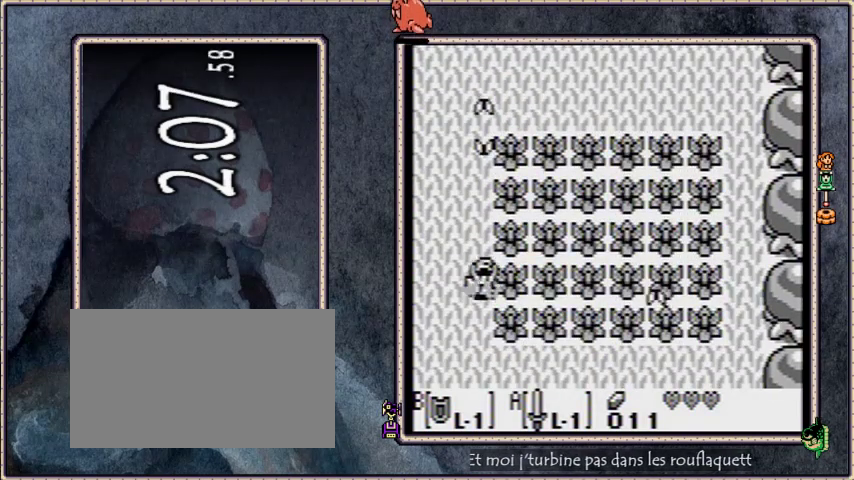
{"buttons": ["DPAD_DOWN", "DPAD_RIGHT"], "events": [[468, "DPAD_RIGHT", "down"]]}
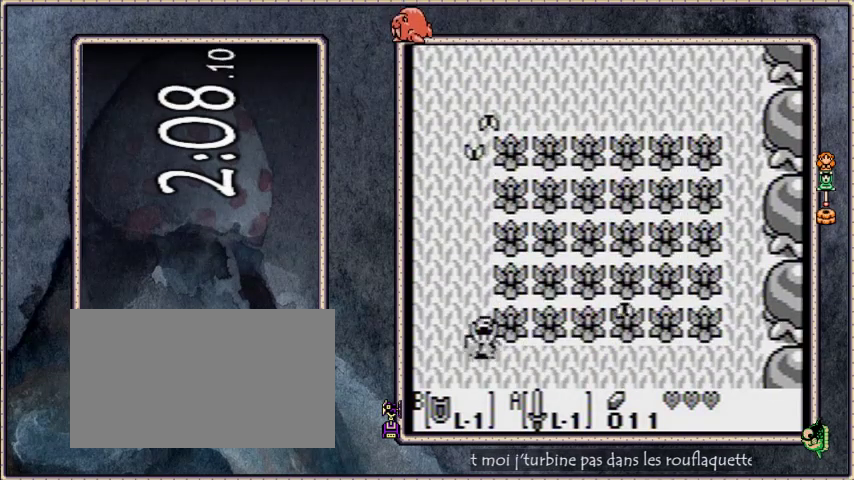
{"buttons": ["DPAD_DOWN", "DPAD_RIGHT"], "events": []}
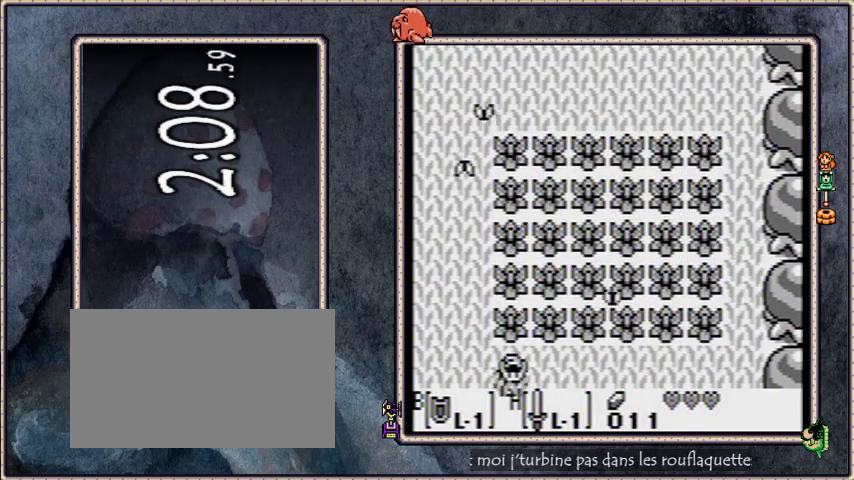
{"buttons": ["DPAD_DOWN"], "events": [[34, "DPAD_RIGHT", "up"]]}
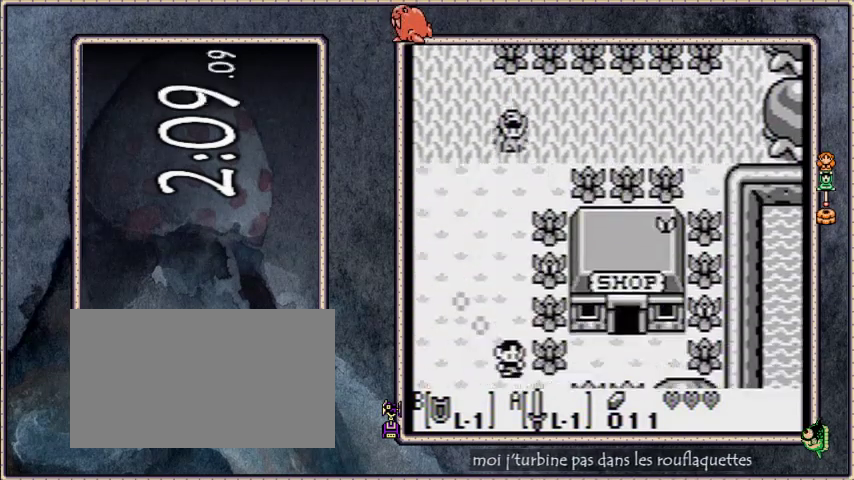
{"buttons": ["DPAD_DOWN"], "events": []}
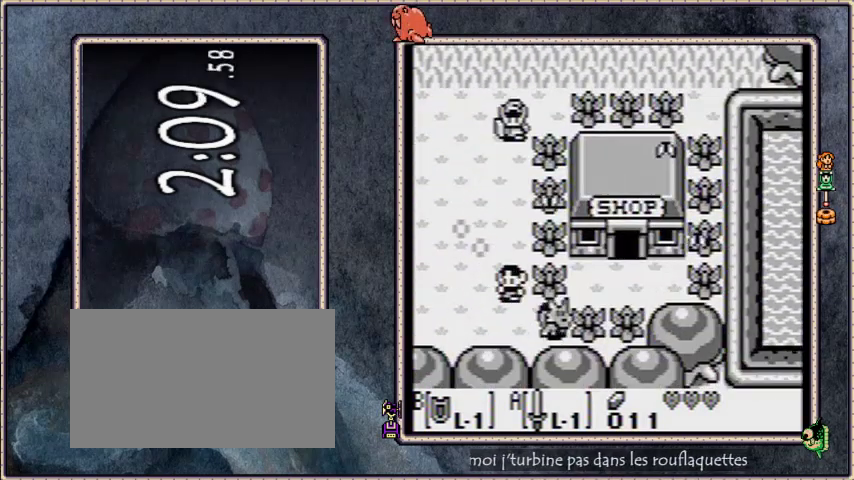
{"buttons": ["DPAD_DOWN"], "events": []}
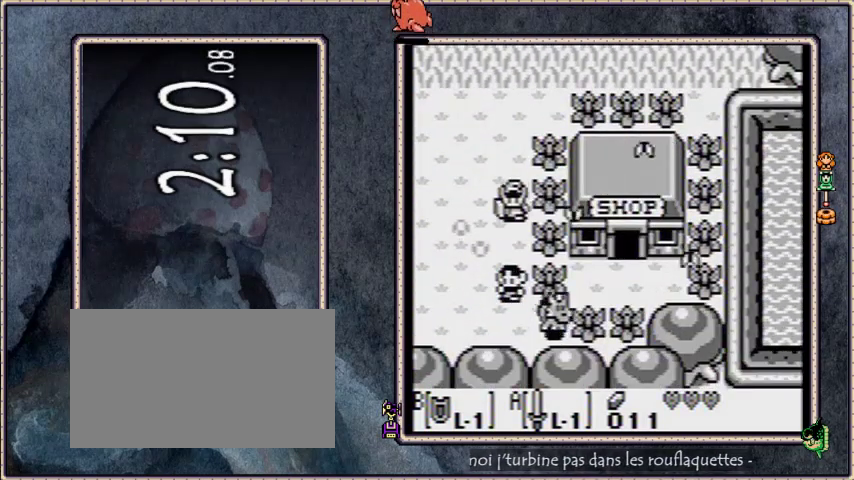
{"buttons": ["A", "DPAD_DOWN"], "events": [[100, "DPAD_RIGHT", "down"], [133, "A", "down"], [133, "DPAD_DOWN", "up"], [334, "A", "up"], [434, "DPAD_DOWN", "down"], [434, "DPAD_RIGHT", "up"], [467, "A", "down"]]}
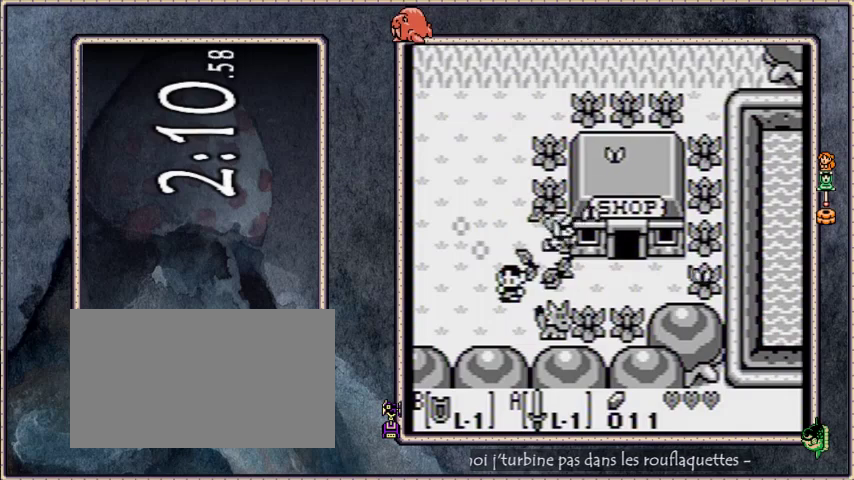
{"buttons": ["DPAD_RIGHT"], "events": [[134, "A", "up"], [401, "DPAD_DOWN", "up"], [401, "DPAD_RIGHT", "down"]]}
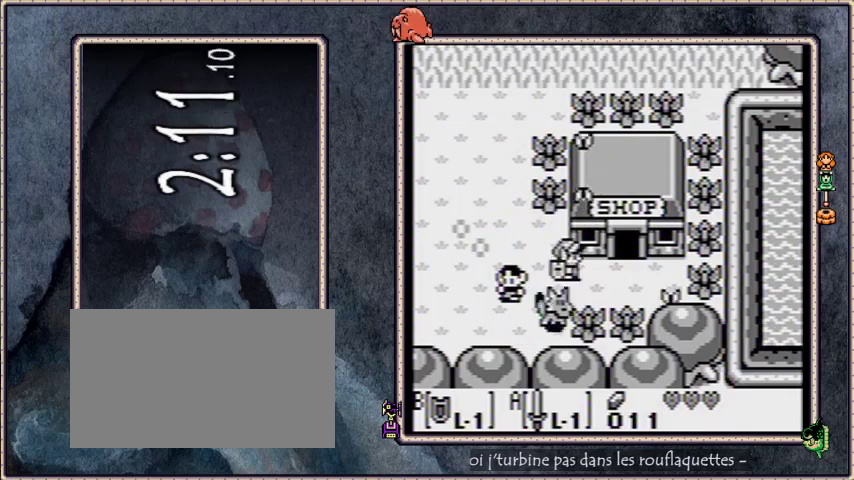
{"buttons": ["DPAD_UP"], "events": [[334, "DPAD_UP", "down"], [367, "DPAD_RIGHT", "up"]]}
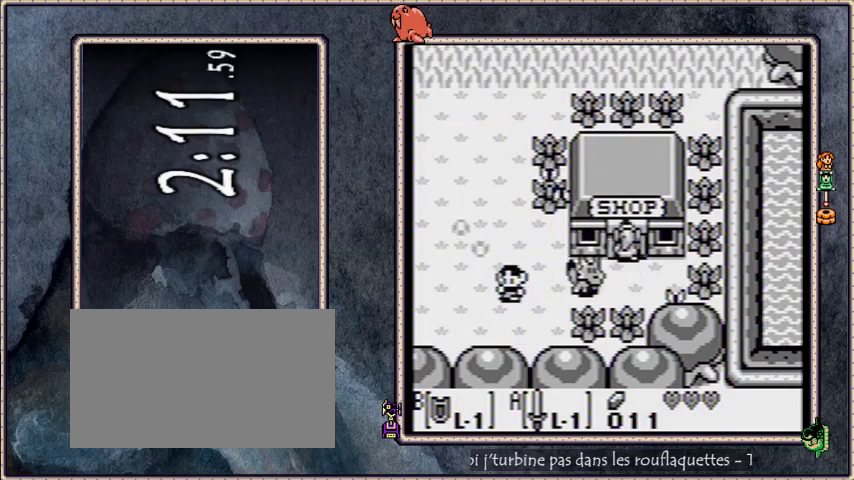
{"buttons": ["DPAD_UP"], "events": []}
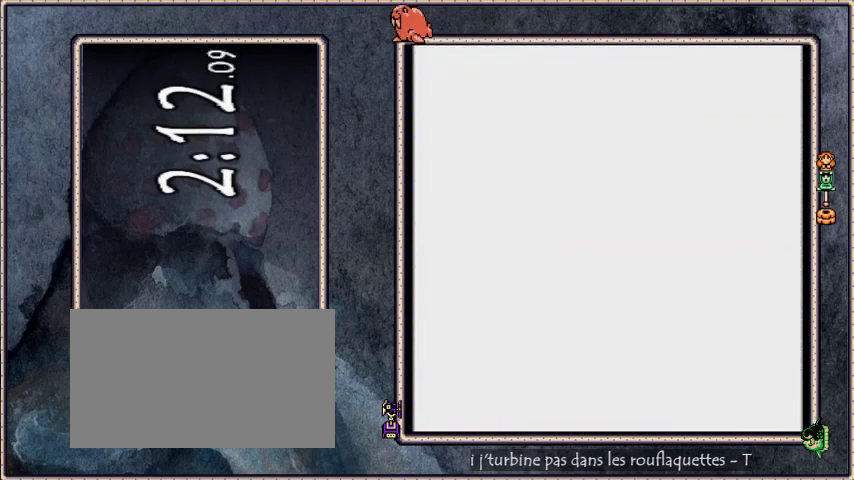
{"buttons": ["B", "DPAD_UP"], "events": [[100, "B", "down"]]}
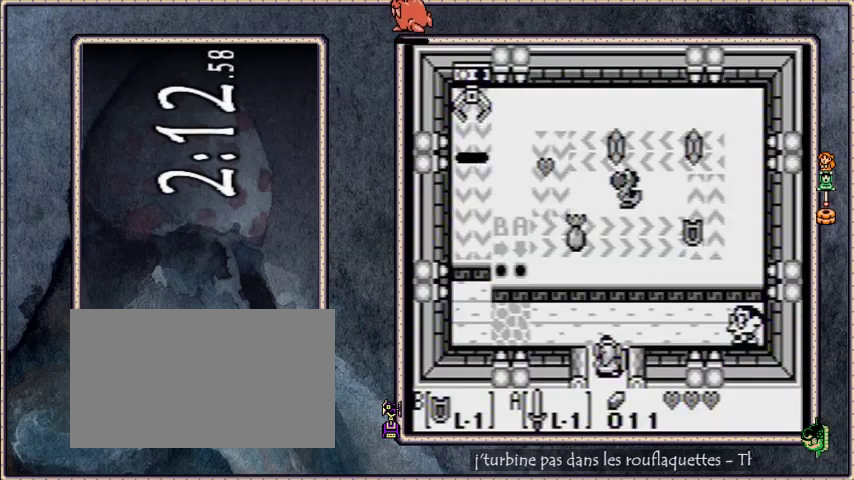
{"buttons": ["B", "DPAD_RIGHT"], "events": [[167, "DPAD_RIGHT", "down"], [167, "DPAD_UP", "up"]]}